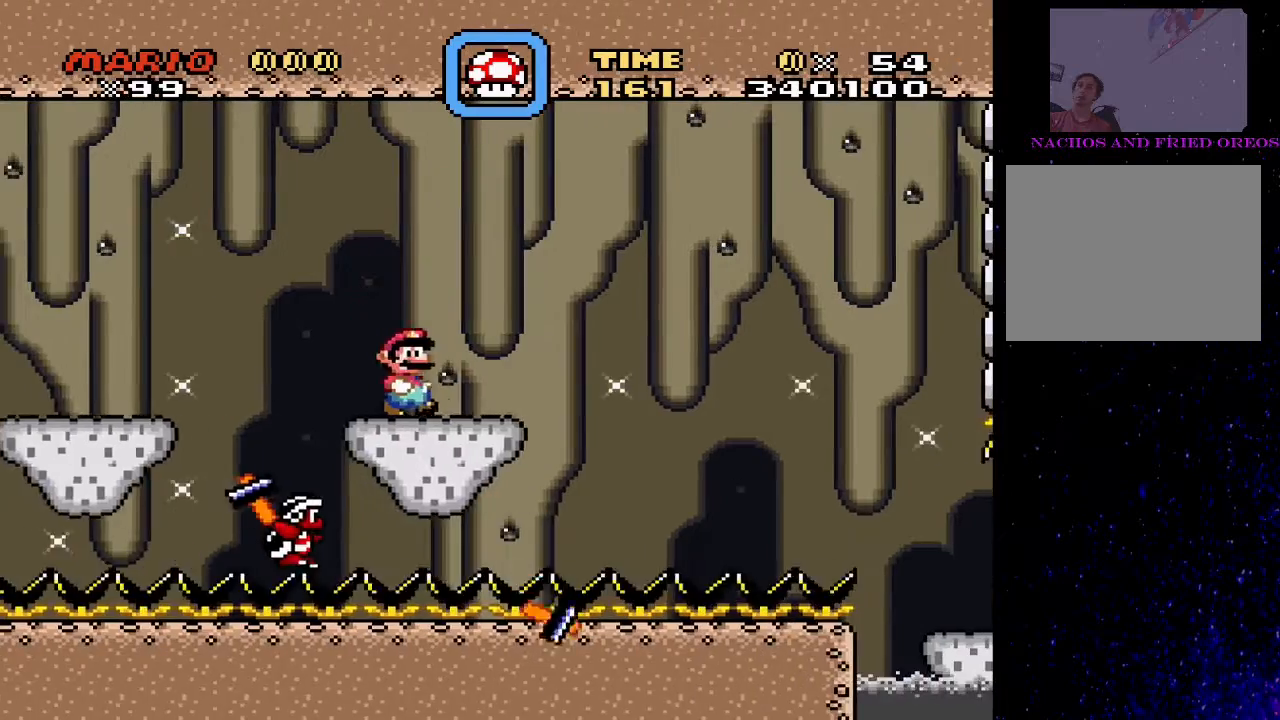
Gameplay with a controller (PlayStation layout); each line is a JSON object with the inputs held at the frame after it. "events" lists button and stick changes between this image and that frame as [ms after this image, input, new state], when the widget could be followed in between. Not read: left_stick right_stick.
{"buttons": ["CIRCLE", "TRIANGLE", "DPAD_RIGHT"], "events": [[67, "CIRCLE", "down"]]}
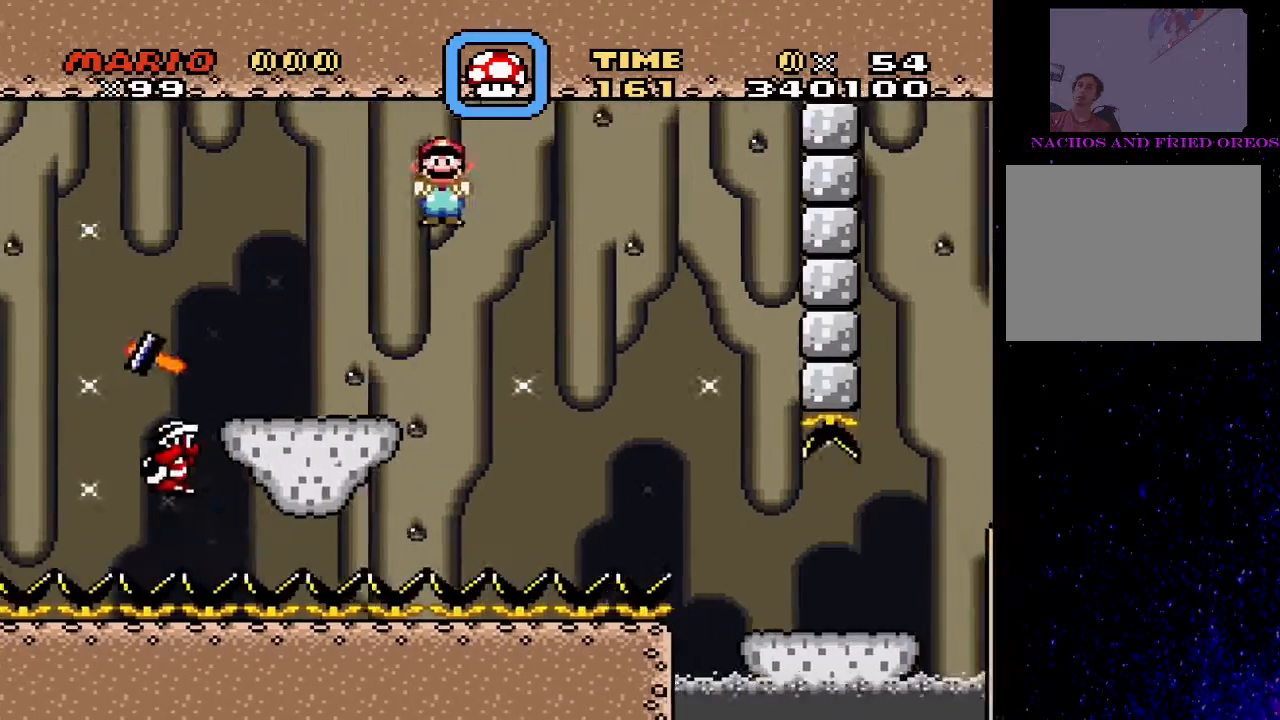
{"buttons": ["TRIANGLE", "DPAD_RIGHT"], "events": [[167, "CIRCLE", "up"], [333, "DPAD_LEFT", "down"], [333, "DPAD_RIGHT", "up"], [367, "DPAD_LEFT", "up"], [433, "DPAD_RIGHT", "down"]]}
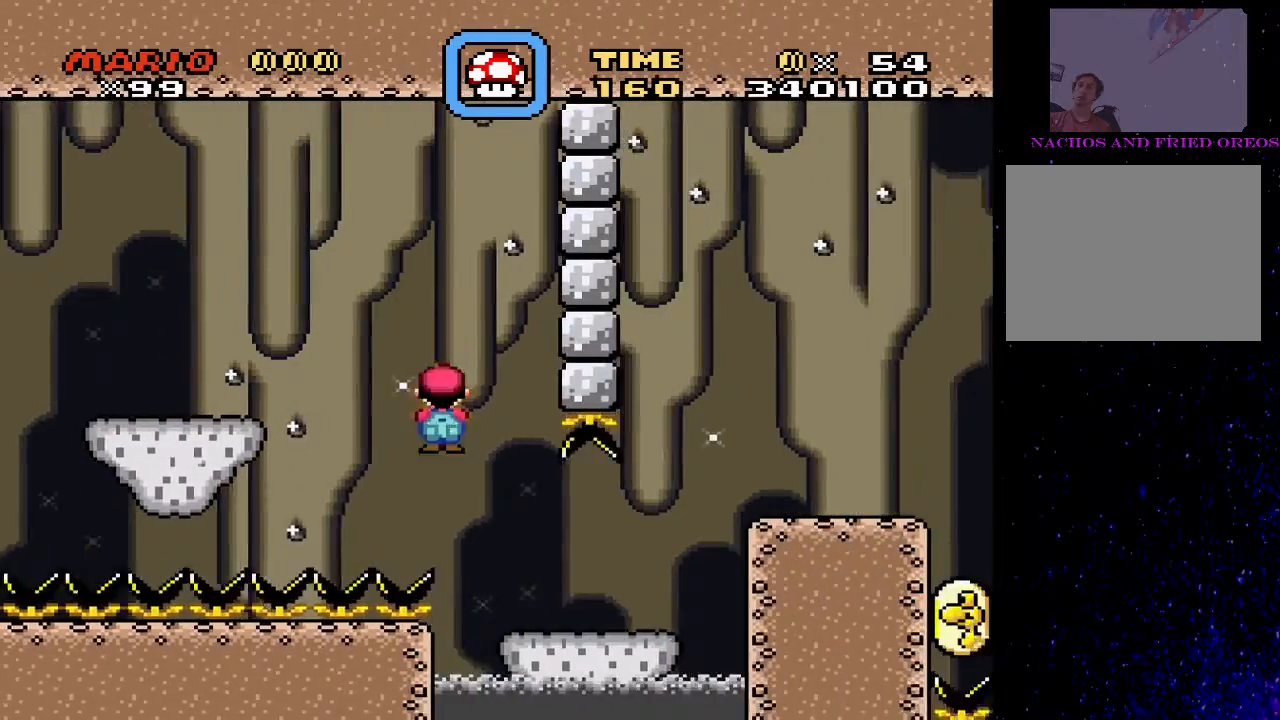
{"buttons": ["CROSS", "SQUARE", "DPAD_LEFT"], "events": [[167, "TRIANGLE", "up"], [200, "SQUARE", "down"], [267, "CROSS", "down"], [433, "DPAD_RIGHT", "up"], [467, "DPAD_LEFT", "down"]]}
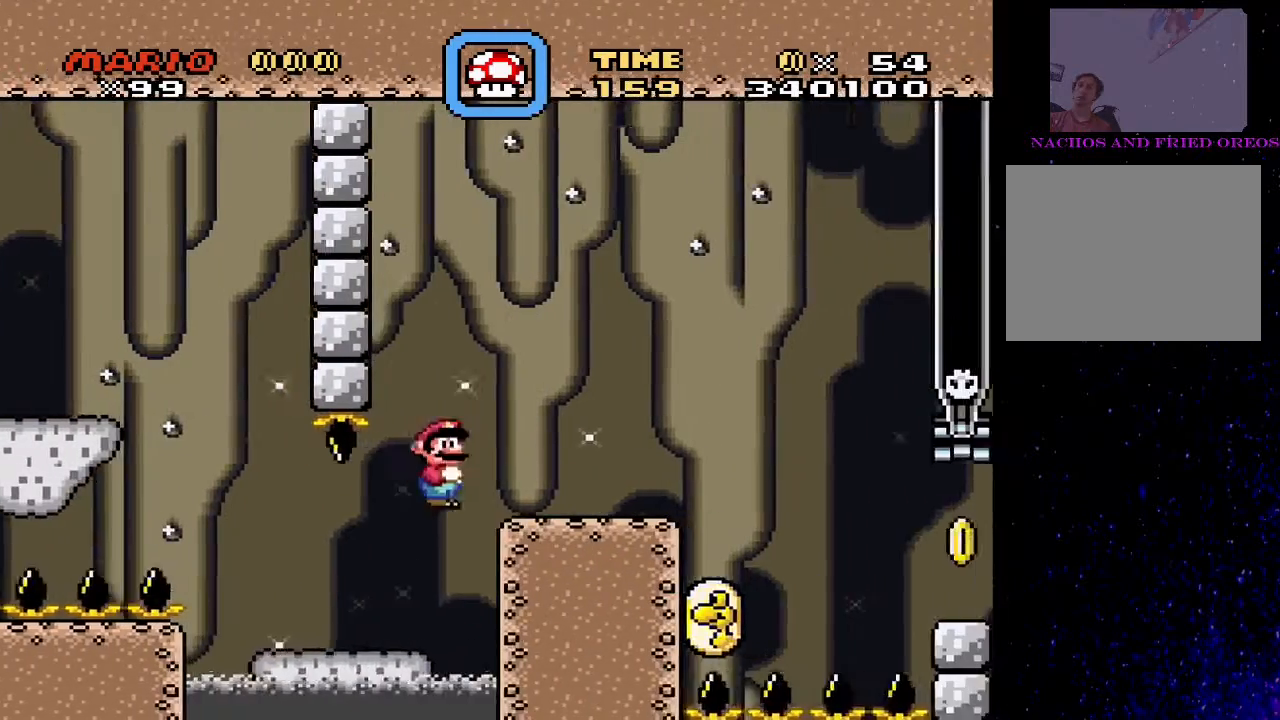
{"buttons": ["CIRCLE", "TRIANGLE", "DPAD_LEFT"], "events": [[100, "CROSS", "up"], [133, "DPAD_LEFT", "up"], [133, "SQUARE", "up"], [133, "TRIANGLE", "down"], [167, "DPAD_RIGHT", "down"], [333, "DPAD_RIGHT", "up"], [467, "DPAD_LEFT", "down"], [500, "CIRCLE", "down"]]}
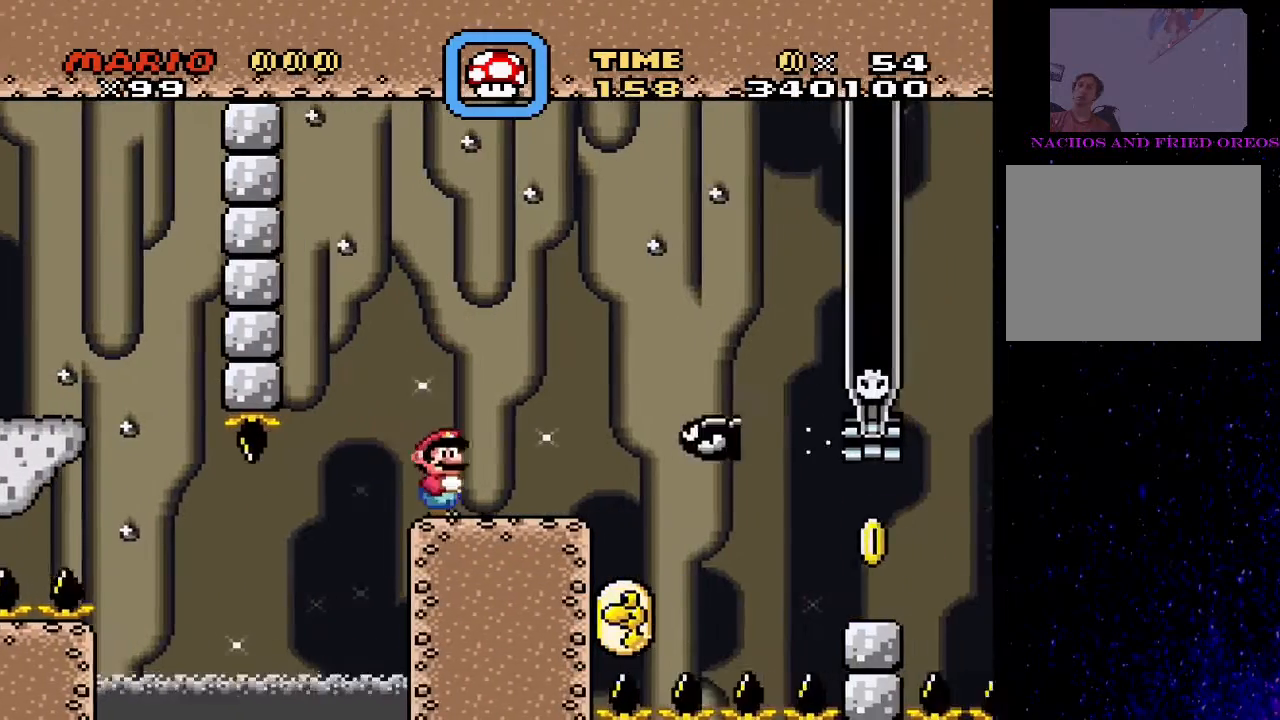
{"buttons": ["TRIANGLE", "DPAD_RIGHT"], "events": [[167, "DPAD_LEFT", "up"], [200, "DPAD_RIGHT", "down"], [467, "CIRCLE", "up"]]}
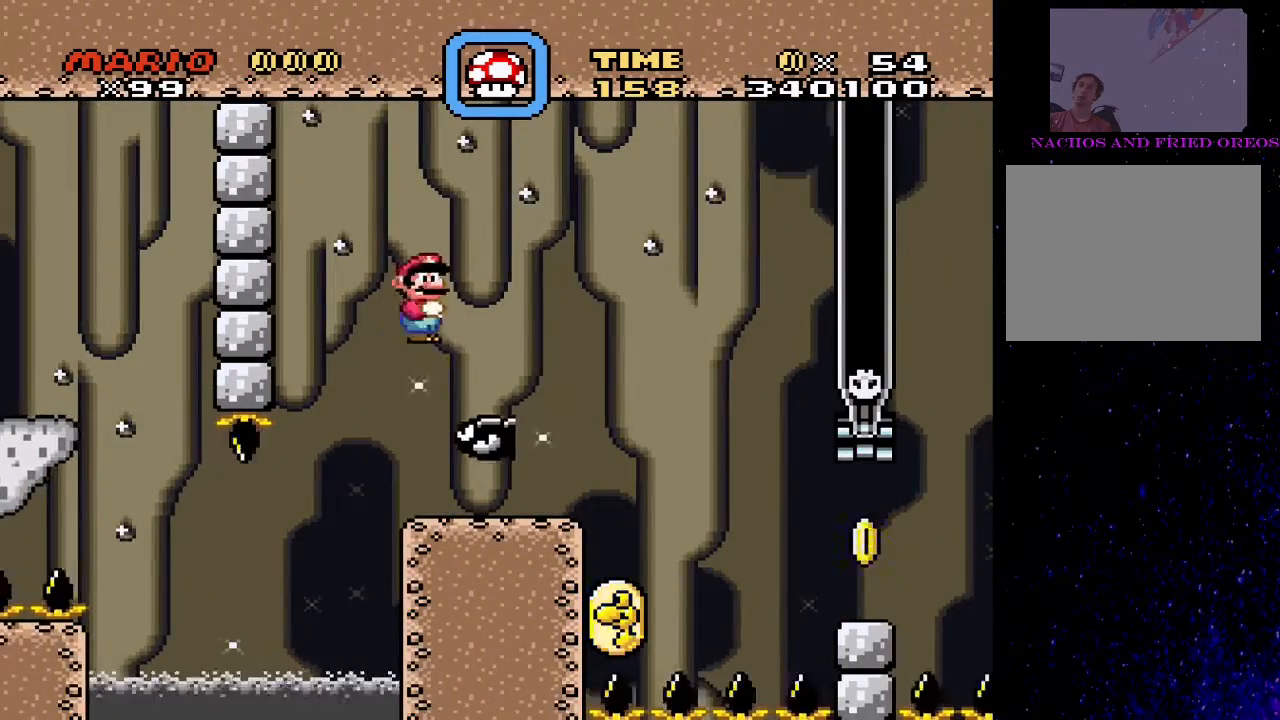
{"buttons": ["TRIANGLE", "DPAD_RIGHT"], "events": [[33, "DPAD_RIGHT", "up"], [67, "DPAD_LEFT", "down"], [167, "DPAD_LEFT", "up"], [233, "DPAD_RIGHT", "down"], [367, "CIRCLE", "down"], [467, "CIRCLE", "up"]]}
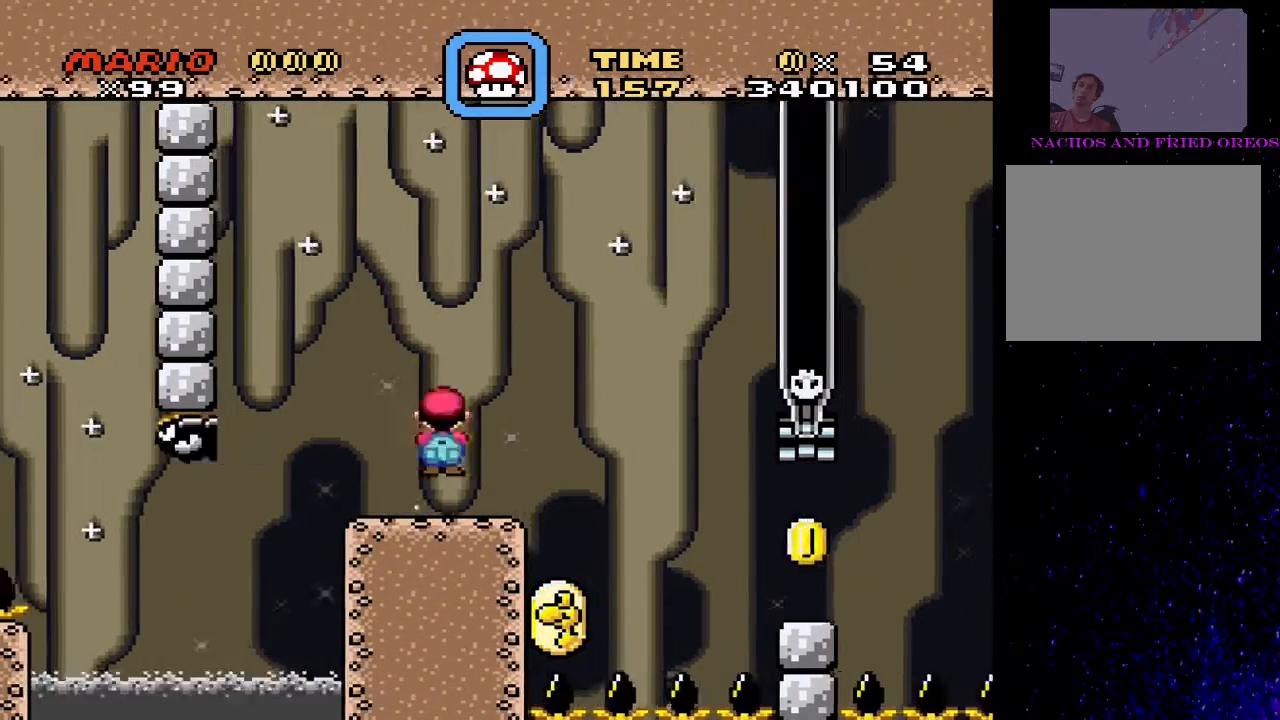
{"buttons": ["CIRCLE", "TRIANGLE", "DPAD_RIGHT"], "events": [[100, "CIRCLE", "down"], [267, "CIRCLE", "up"], [367, "CIRCLE", "down"]]}
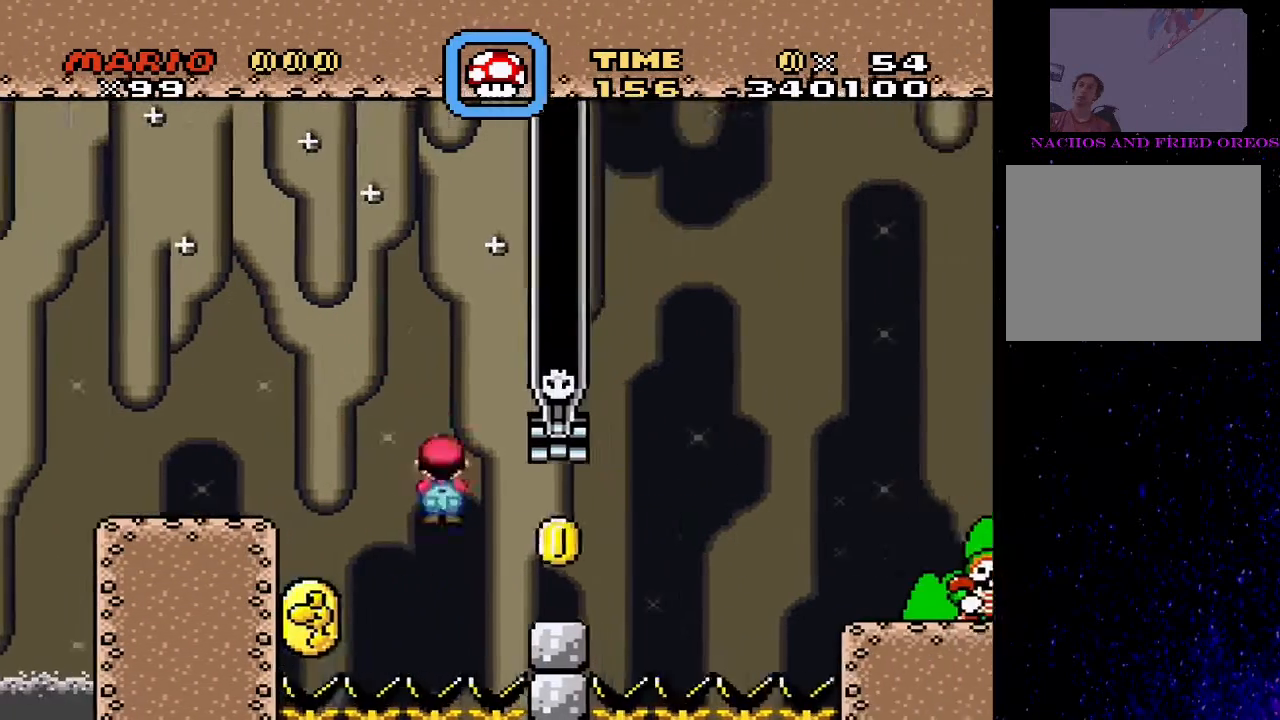
{"buttons": [], "events": [[133, "DPAD_RIGHT", "up"], [167, "CIRCLE", "up"], [167, "DPAD_LEFT", "down"], [333, "DPAD_LEFT", "up"], [500, "TRIANGLE", "up"]]}
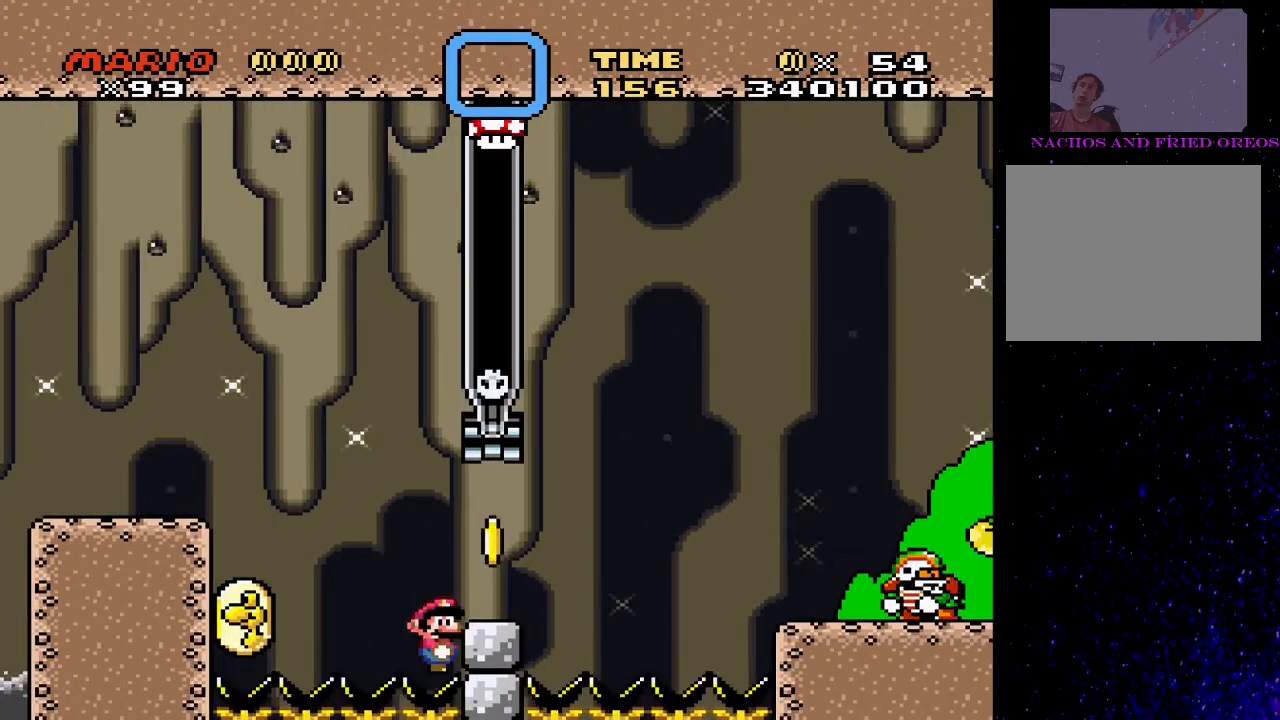
{"buttons": ["SQUARE", "DPAD_UP", "DPAD_LEFT"], "events": [[33, "SQUARE", "down"], [67, "DPAD_LEFT", "down"], [300, "DPAD_UP", "down"]]}
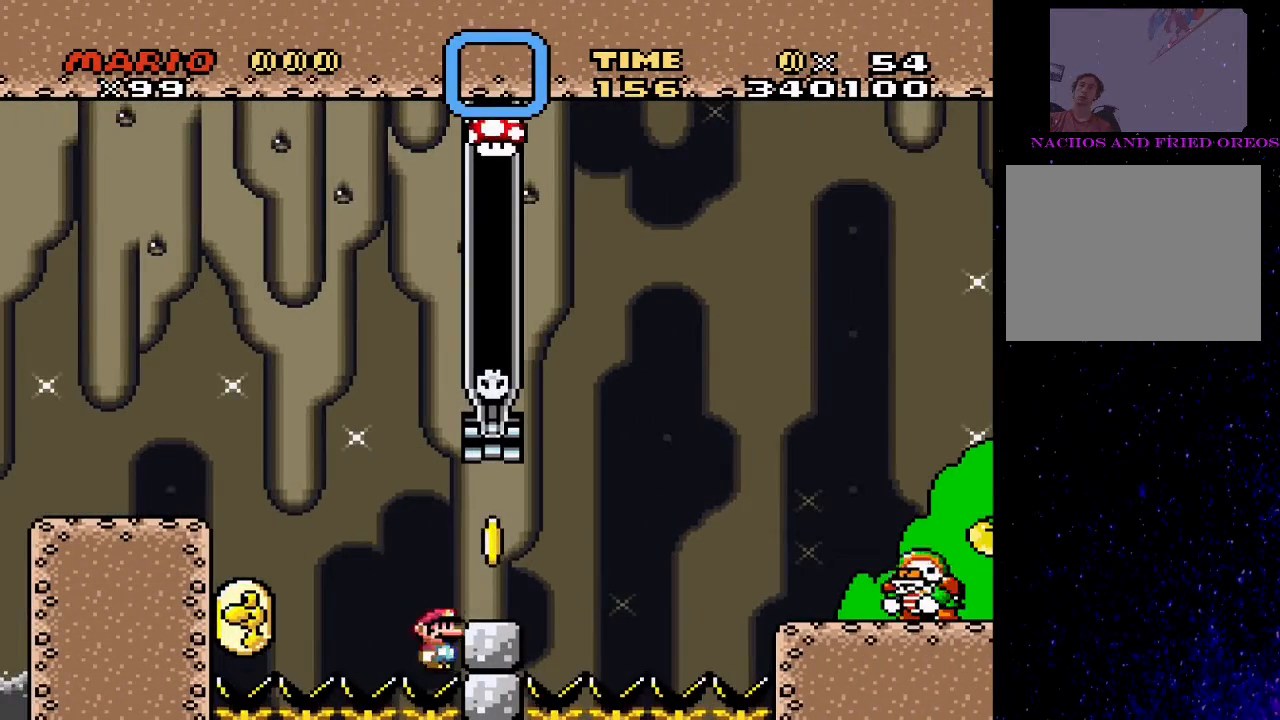
{"buttons": ["TRIANGLE", "DPAD_RIGHT"], "events": [[200, "DPAD_UP", "up"], [433, "DPAD_LEFT", "up"], [433, "SQUARE", "up"], [467, "TRIANGLE", "down"], [500, "DPAD_RIGHT", "down"]]}
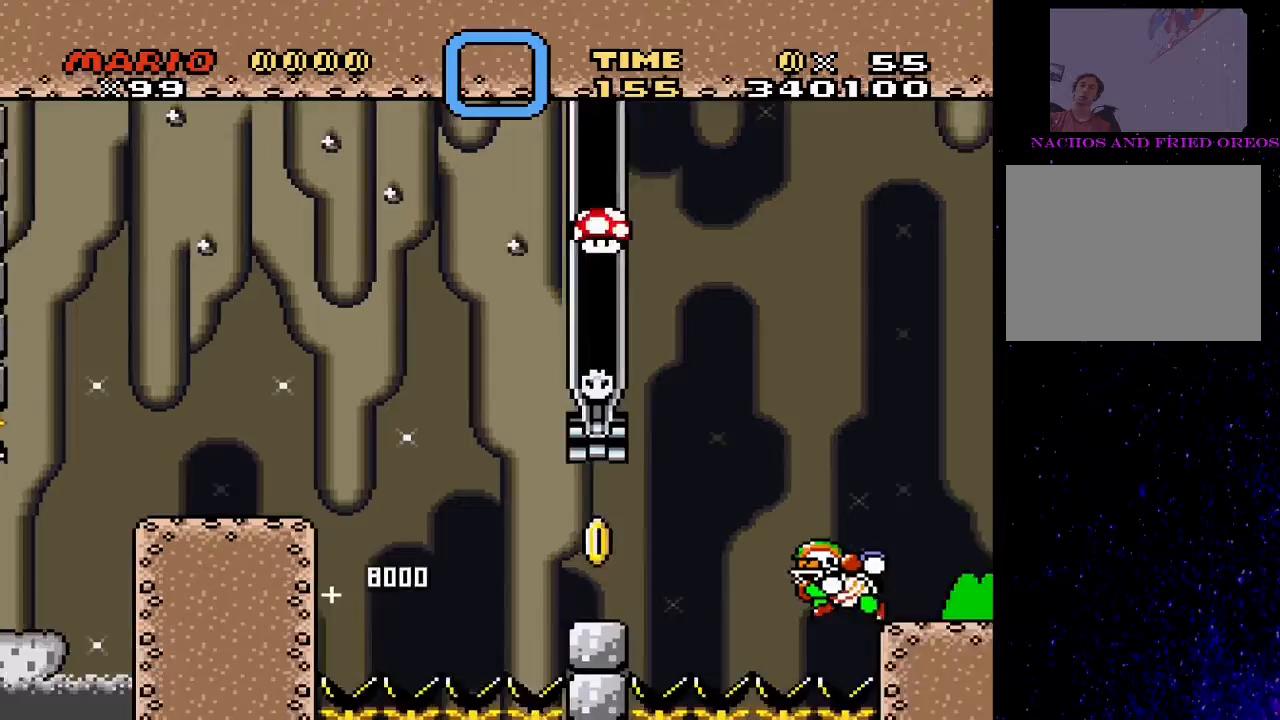
{"buttons": ["TRIANGLE", "DPAD_RIGHT"], "events": [[333, "CIRCLE", "down"], [433, "CIRCLE", "up"]]}
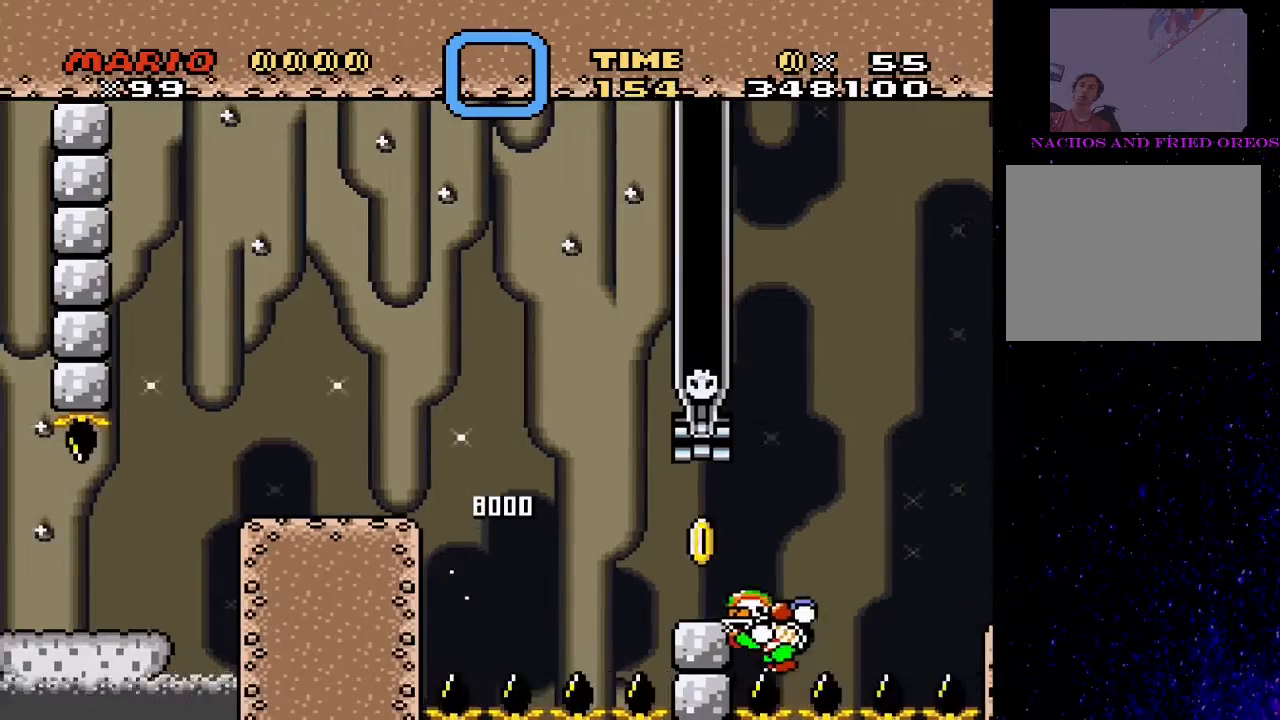
{"buttons": ["CIRCLE", "TRIANGLE", "DPAD_RIGHT"], "events": [[67, "CIRCLE", "down"], [333, "DPAD_RIGHT", "up"], [400, "DPAD_RIGHT", "down"]]}
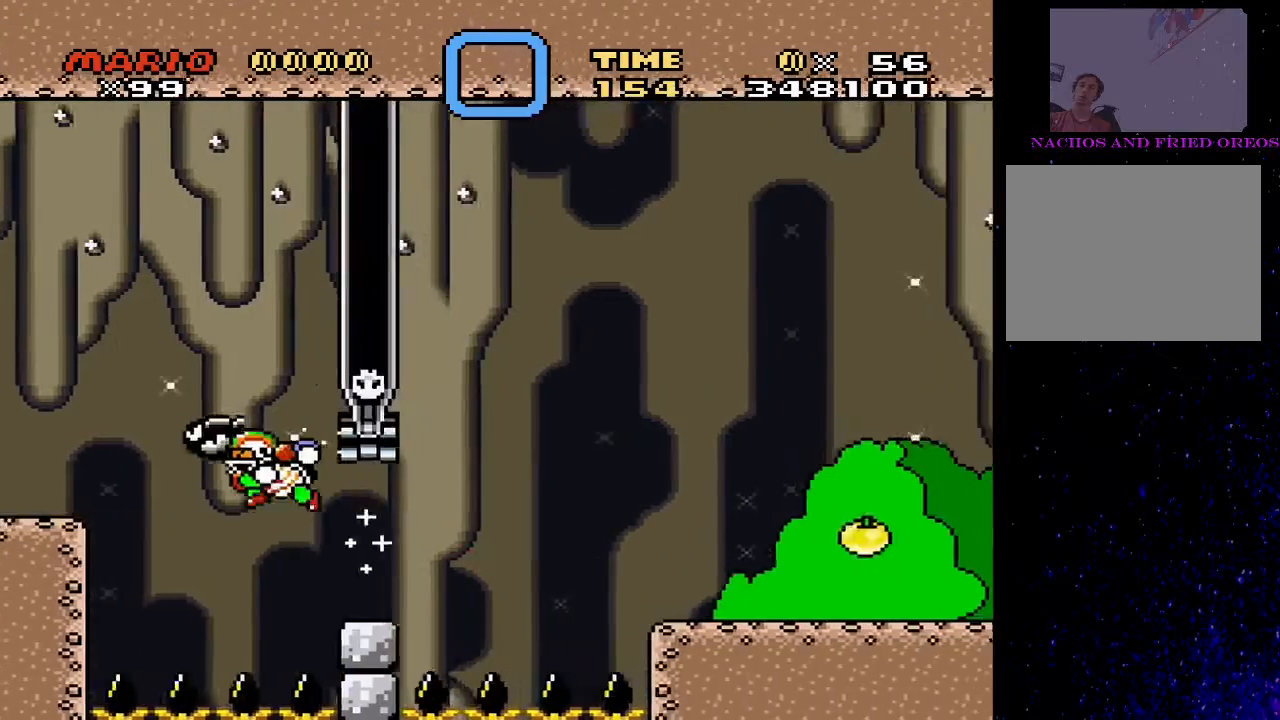
{"buttons": ["TRIANGLE", "DPAD_LEFT"], "events": [[100, "CIRCLE", "up"], [100, "DPAD_LEFT", "down"], [100, "DPAD_RIGHT", "up"], [367, "CIRCLE", "down"], [467, "CIRCLE", "up"]]}
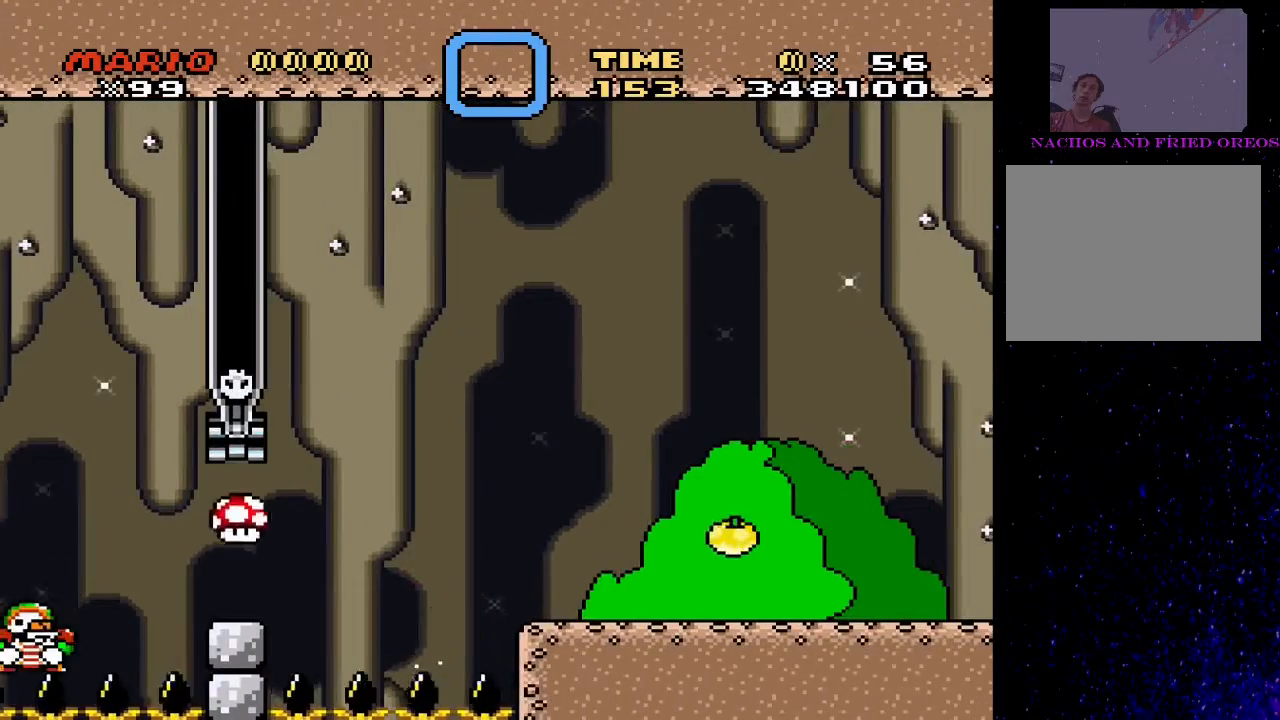
{"buttons": ["TRIANGLE", "DPAD_RIGHT"], "events": [[167, "CIRCLE", "down"], [233, "CIRCLE", "up"], [233, "DPAD_LEFT", "up"], [267, "DPAD_RIGHT", "down"]]}
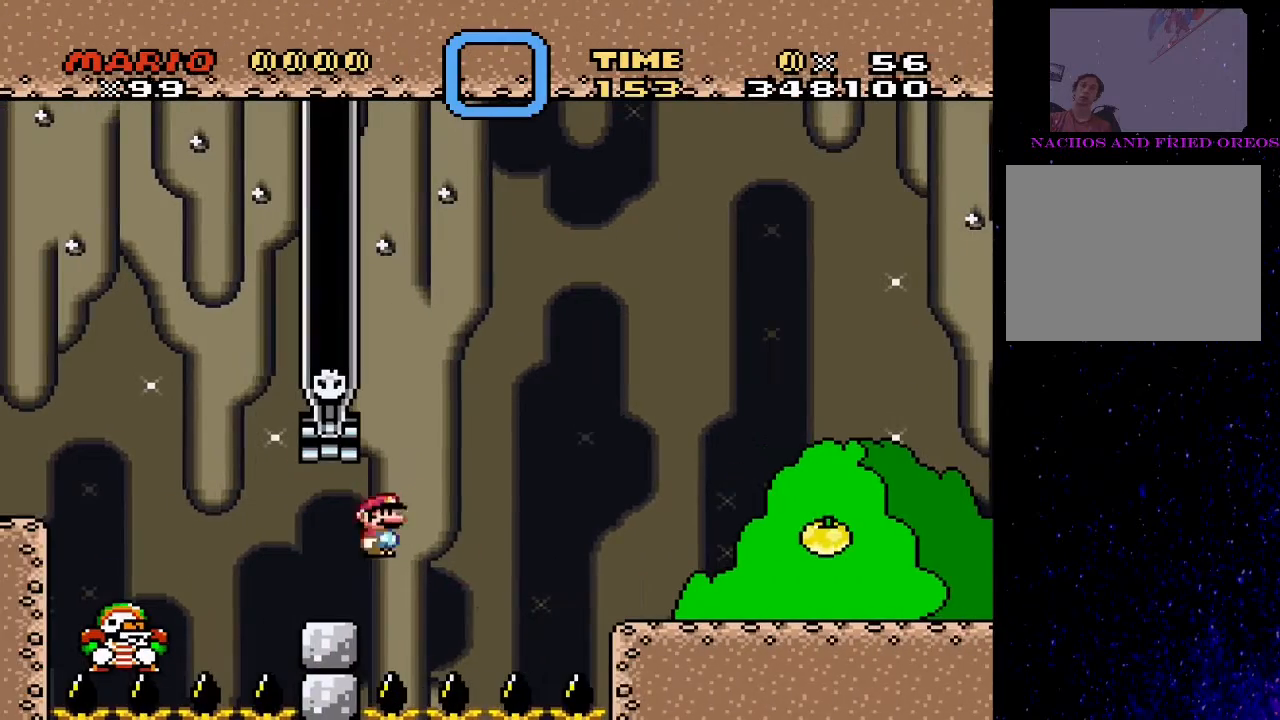
{"buttons": ["TRIANGLE", "DPAD_RIGHT"], "events": [[33, "DPAD_RIGHT", "up"], [67, "DPAD_LEFT", "down"], [167, "DPAD_LEFT", "up"], [467, "DPAD_RIGHT", "down"]]}
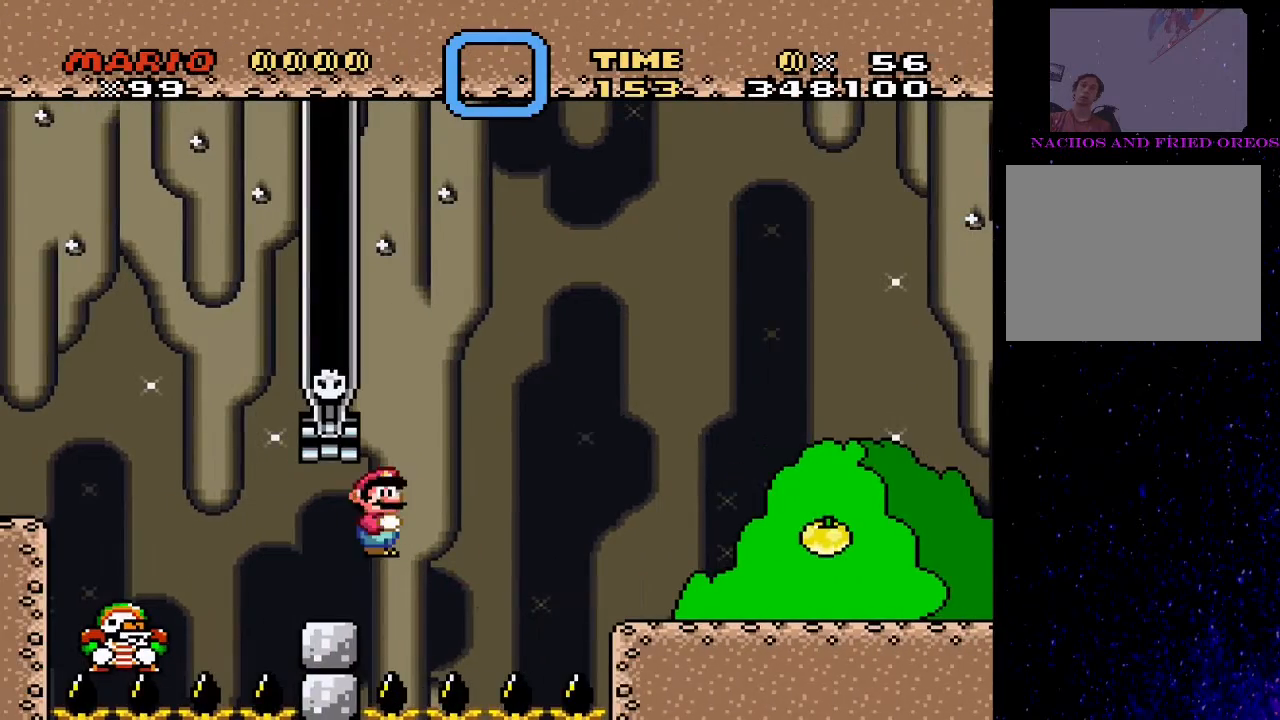
{"buttons": ["CIRCLE", "TRIANGLE", "DPAD_RIGHT"], "events": [[300, "CIRCLE", "down"]]}
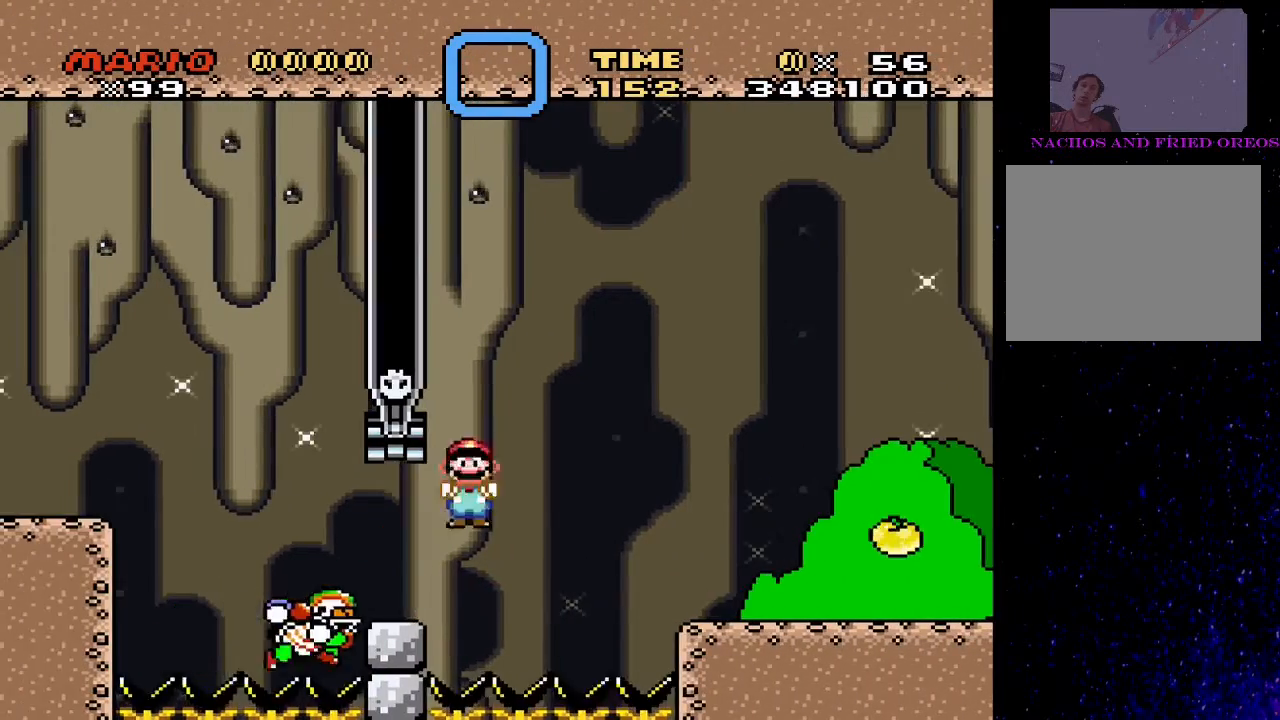
{"buttons": ["SQUARE", "DPAD_RIGHT"], "events": [[300, "CIRCLE", "up"], [467, "SQUARE", "down"], [467, "TRIANGLE", "up"]]}
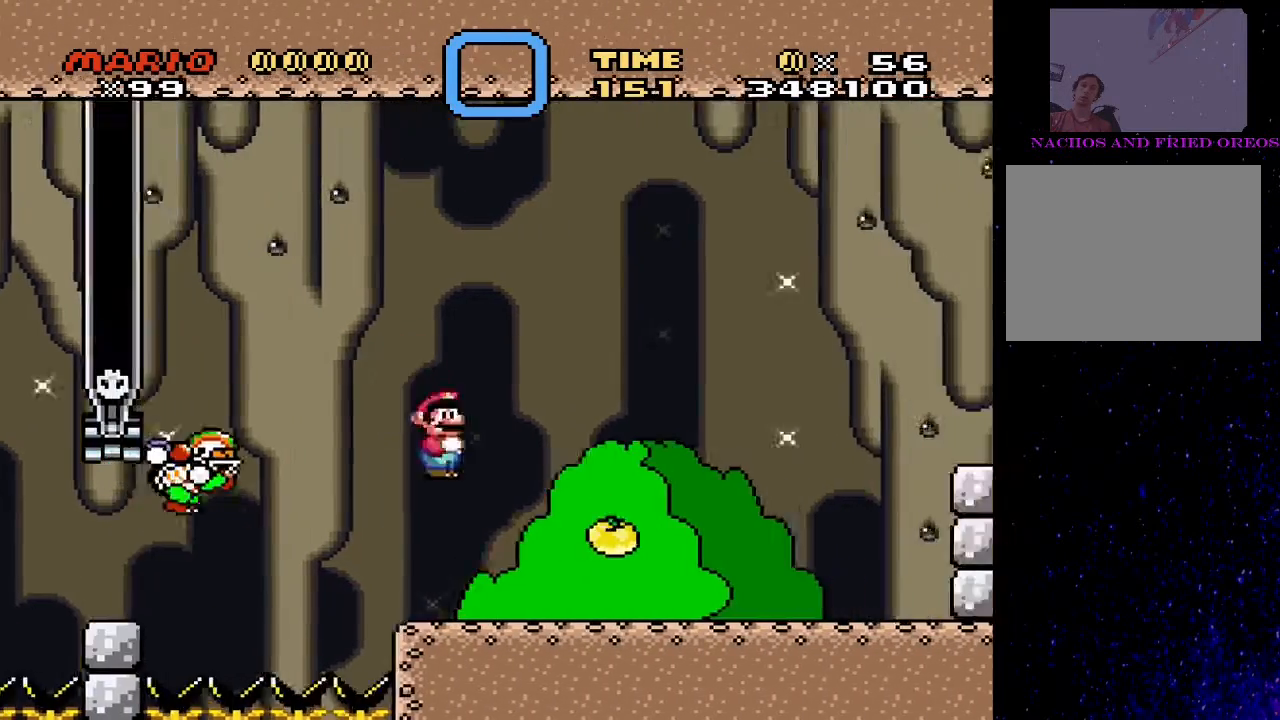
{"buttons": ["TRIANGLE"], "events": [[233, "DPAD_RIGHT", "up"], [267, "DPAD_LEFT", "down"], [300, "SQUARE", "up"], [333, "TRIANGLE", "down"], [433, "DPAD_LEFT", "up"]]}
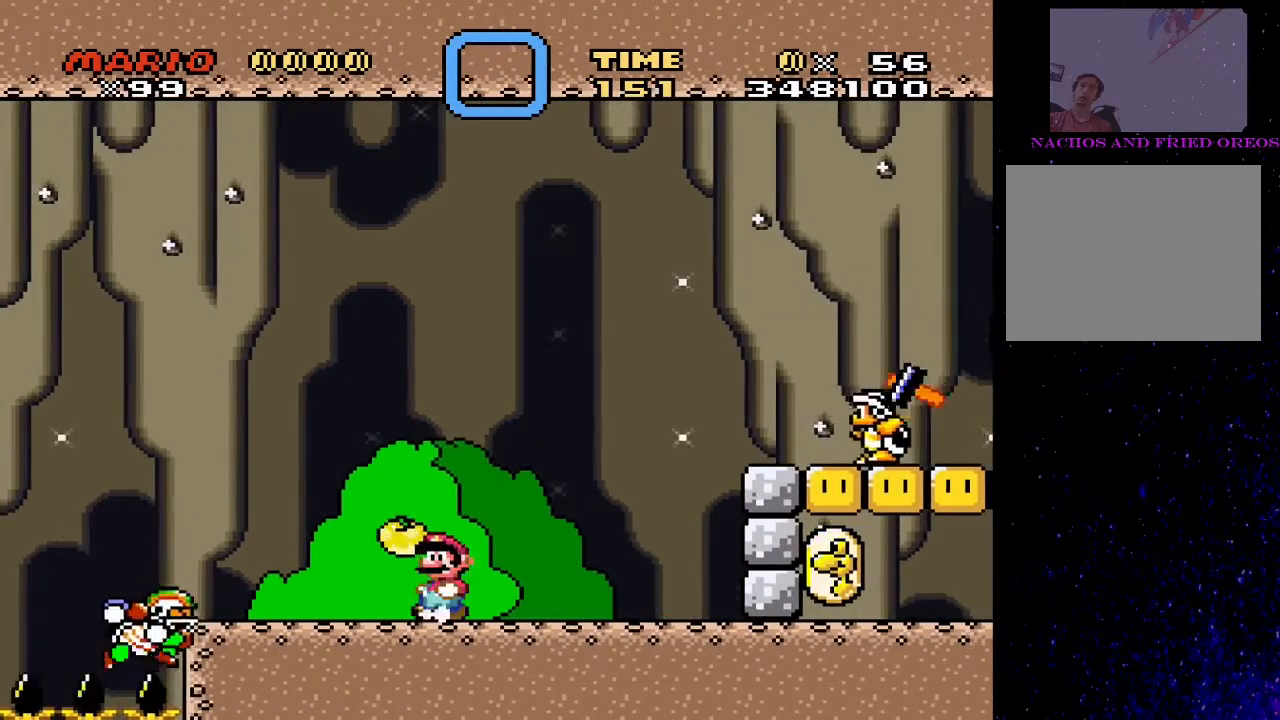
{"buttons": ["CIRCLE", "TRIANGLE", "DPAD_RIGHT"], "events": [[100, "CIRCLE", "down"], [267, "DPAD_LEFT", "down"], [433, "CIRCLE", "up"], [433, "DPAD_LEFT", "up"], [467, "DPAD_RIGHT", "down"], [500, "CIRCLE", "down"]]}
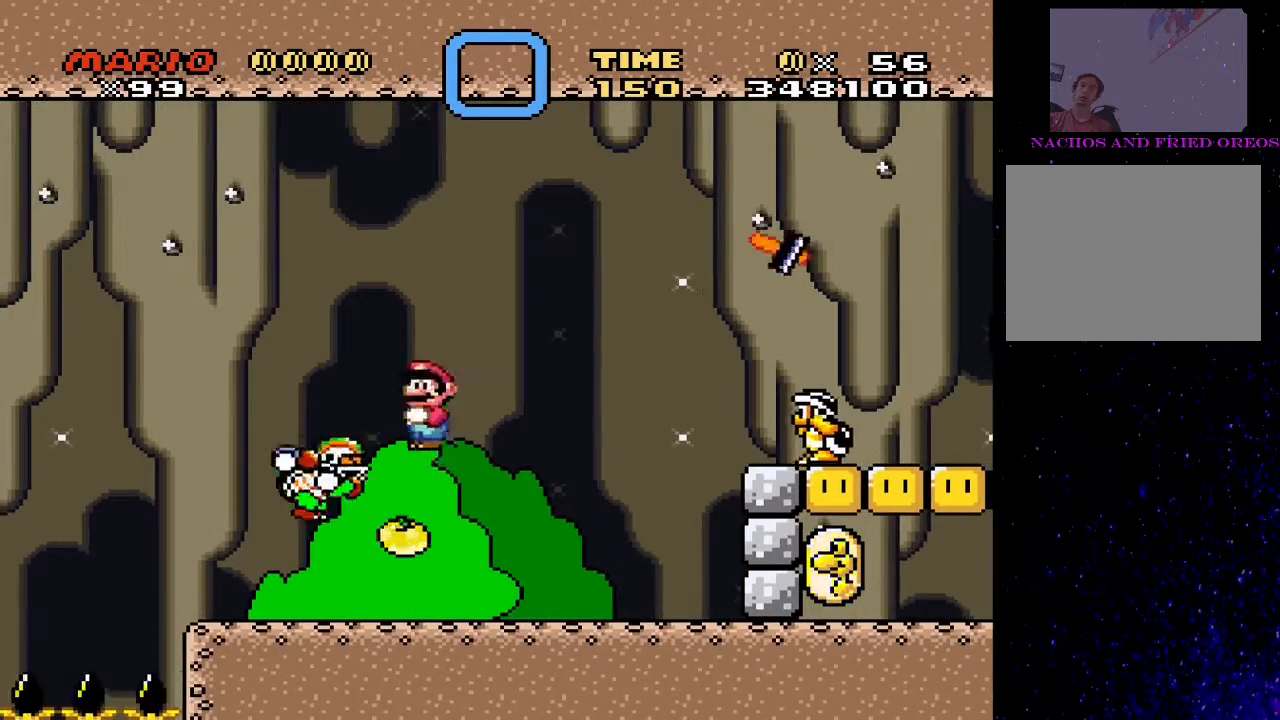
{"buttons": ["CIRCLE", "TRIANGLE", "DPAD_LEFT"], "events": [[200, "DPAD_RIGHT", "up"], [200, "DPAD_UP", "down"], [233, "DPAD_UP", "up"], [300, "DPAD_LEFT", "down"]]}
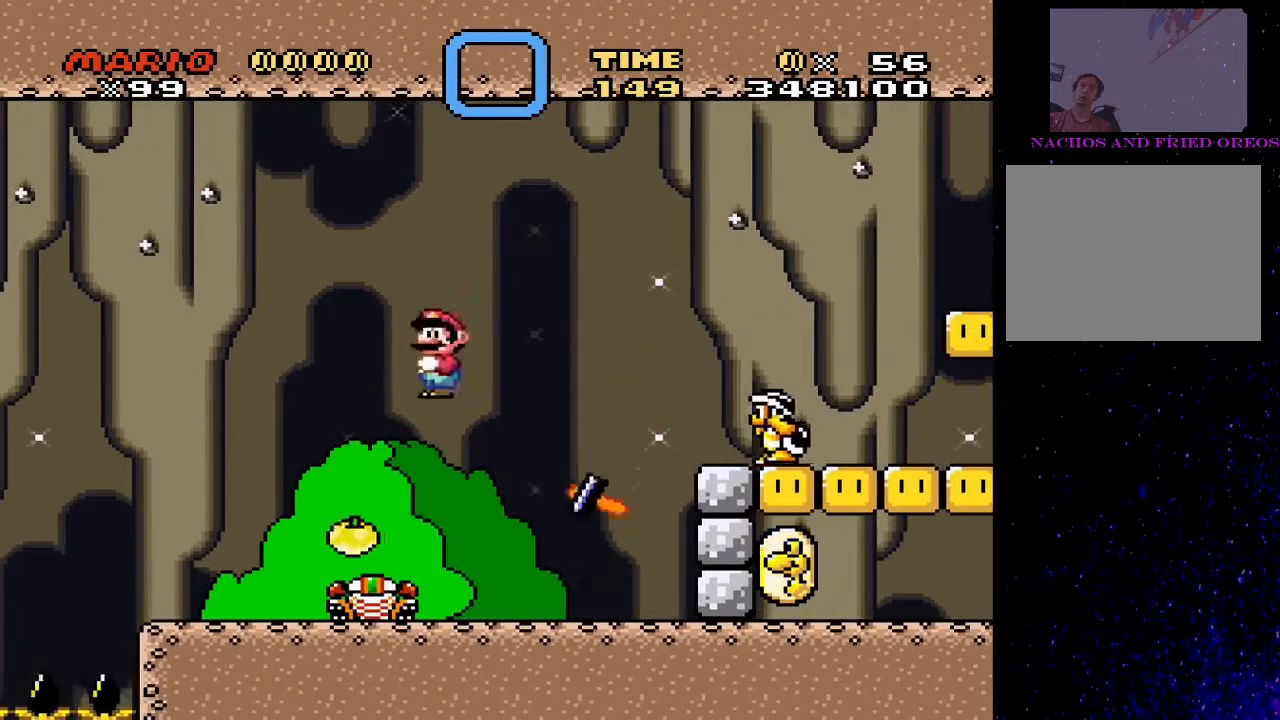
{"buttons": ["CIRCLE", "TRIANGLE", "DPAD_LEFT"], "events": [[133, "CIRCLE", "up"], [133, "DPAD_LEFT", "up"], [167, "DPAD_RIGHT", "down"], [333, "CIRCLE", "down"], [400, "DPAD_RIGHT", "up"], [433, "DPAD_LEFT", "down"]]}
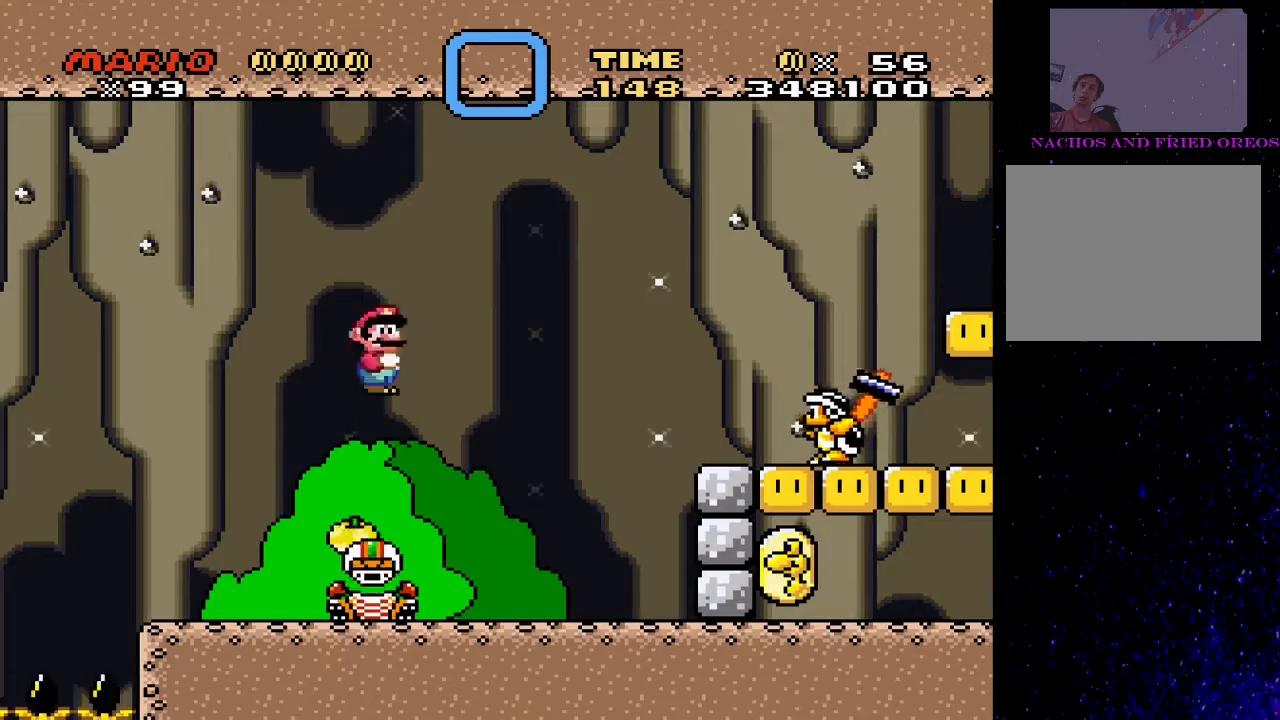
{"buttons": ["CIRCLE", "TRIANGLE", "DPAD_RIGHT"], "events": [[67, "DPAD_LEFT", "up"], [133, "DPAD_RIGHT", "down"], [200, "CIRCLE", "up"], [300, "DPAD_LEFT", "down"], [300, "DPAD_RIGHT", "up"], [433, "CIRCLE", "down"], [433, "DPAD_LEFT", "up"], [467, "DPAD_RIGHT", "down"]]}
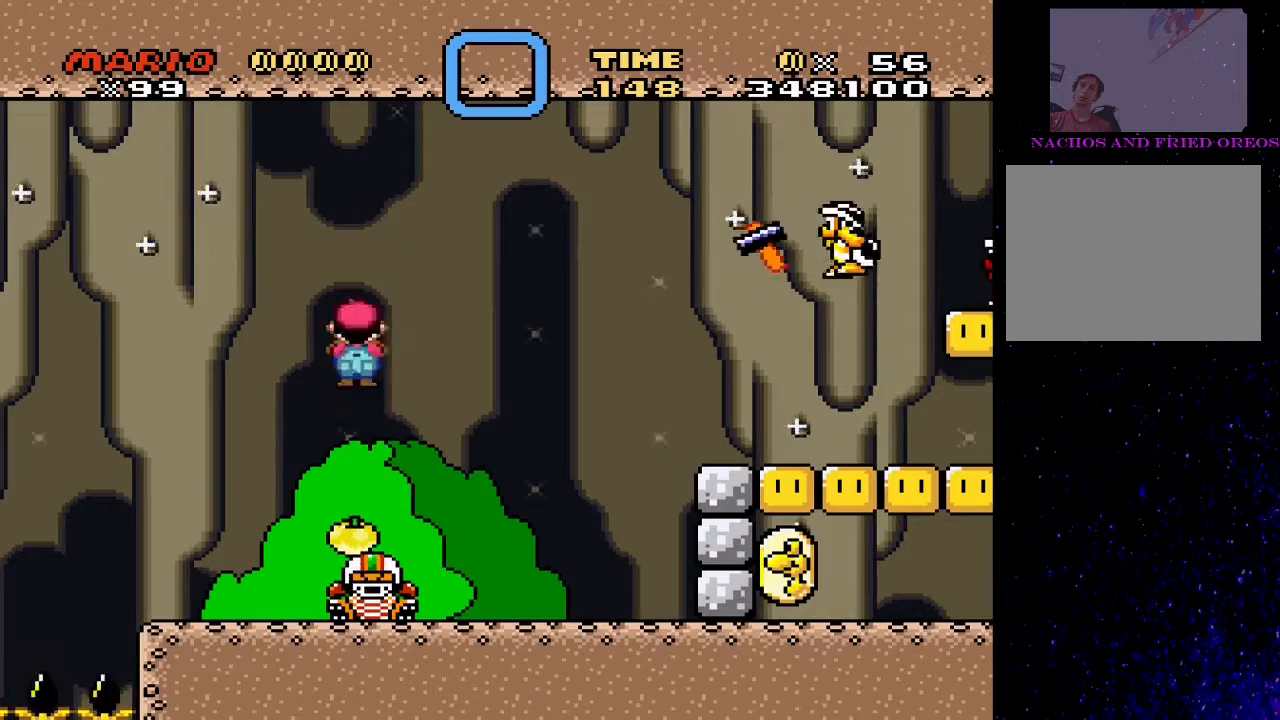
{"buttons": ["TRIANGLE"], "events": [[200, "DPAD_LEFT", "down"], [200, "DPAD_RIGHT", "up"], [433, "CIRCLE", "up"], [467, "DPAD_LEFT", "up"]]}
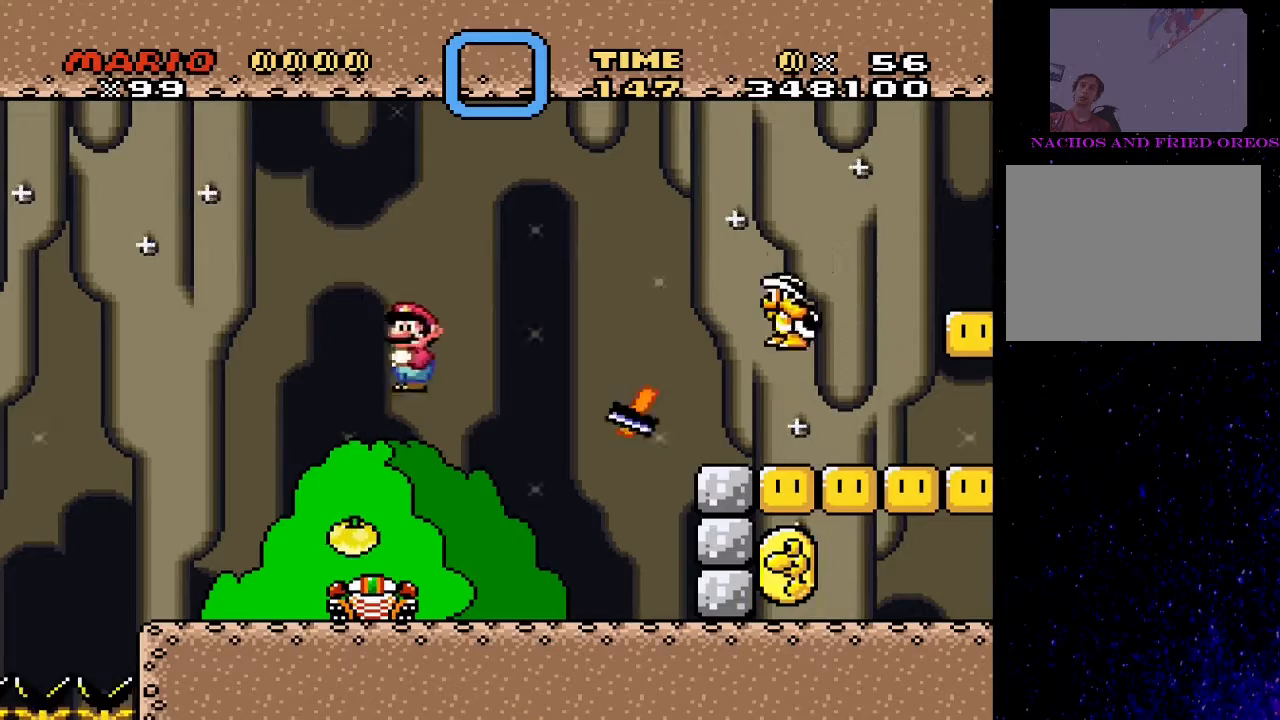
{"buttons": ["CIRCLE", "TRIANGLE"], "events": [[33, "DPAD_RIGHT", "down"], [133, "CIRCLE", "down"], [233, "DPAD_LEFT", "down"], [233, "DPAD_RIGHT", "up"], [367, "DPAD_LEFT", "up"], [433, "DPAD_RIGHT", "down"], [500, "DPAD_RIGHT", "up"]]}
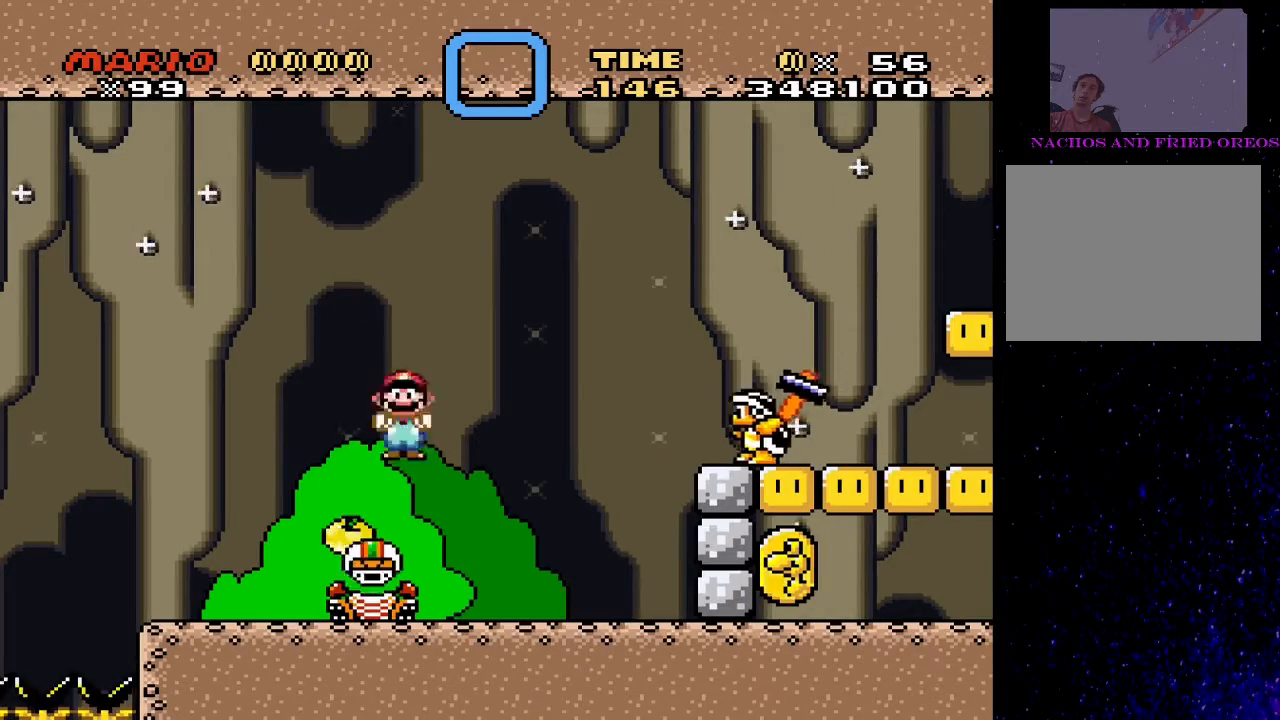
{"buttons": ["CIRCLE", "TRIANGLE", "DPAD_LEFT"], "events": [[33, "DPAD_LEFT", "down"], [167, "CIRCLE", "up"], [167, "DPAD_LEFT", "up"], [200, "DPAD_RIGHT", "down"], [367, "DPAD_RIGHT", "up"], [400, "CIRCLE", "down"], [400, "DPAD_LEFT", "down"]]}
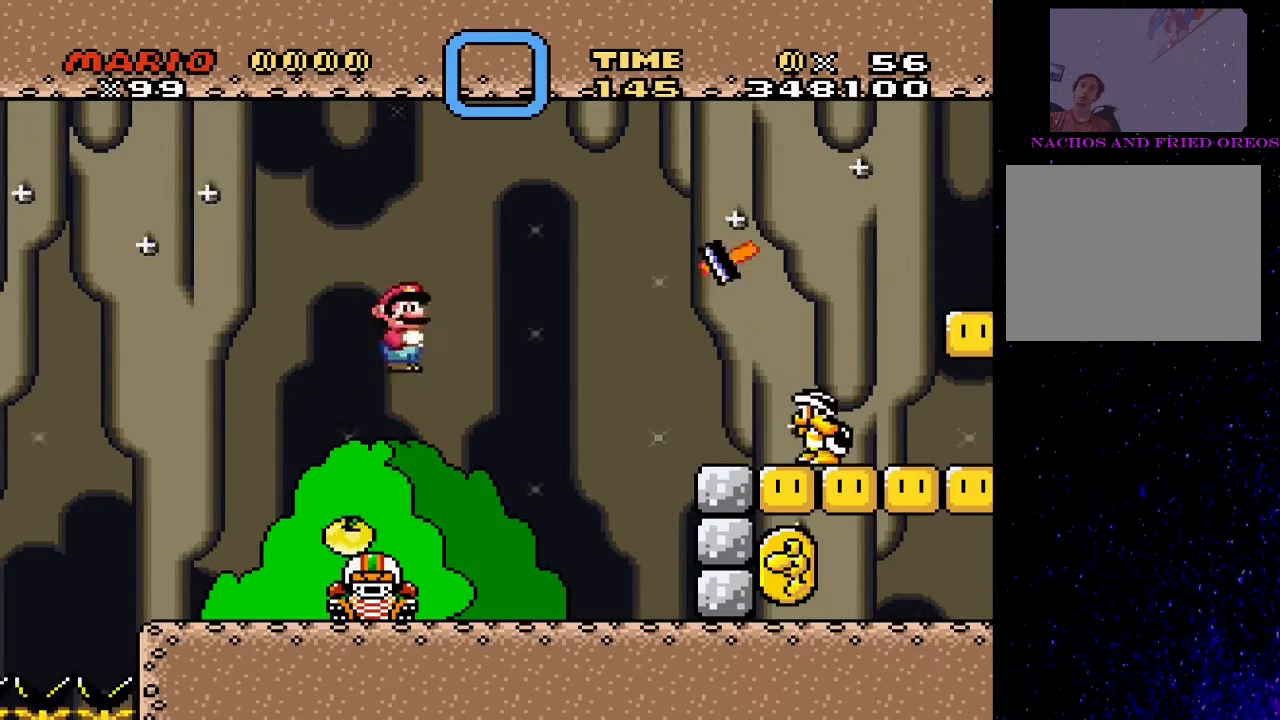
{"buttons": ["CIRCLE", "TRIANGLE", "DPAD_RIGHT"], "events": [[33, "DPAD_LEFT", "up"], [67, "DPAD_RIGHT", "down"], [133, "DPAD_DOWN", "down"], [133, "DPAD_RIGHT", "up"], [167, "DPAD_DOWN", "up"], [167, "DPAD_LEFT", "down"], [433, "DPAD_DOWN", "down"], [433, "DPAD_LEFT", "up"], [433, "DPAD_RIGHT", "down"], [467, "DPAD_DOWN", "up"]]}
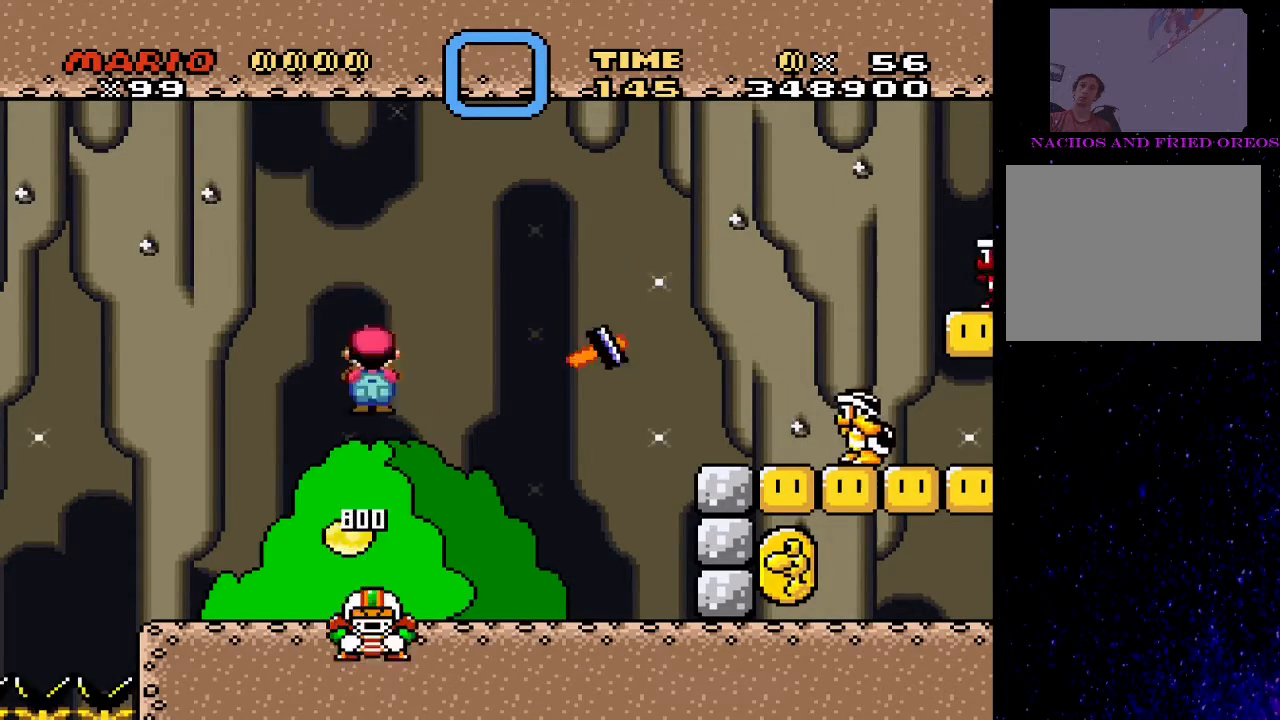
{"buttons": ["TRIANGLE", "DPAD_RIGHT"], "events": [[133, "CIRCLE", "up"], [200, "DPAD_RIGHT", "up"], [233, "DPAD_LEFT", "down"], [367, "DPAD_LEFT", "up"], [500, "DPAD_RIGHT", "down"]]}
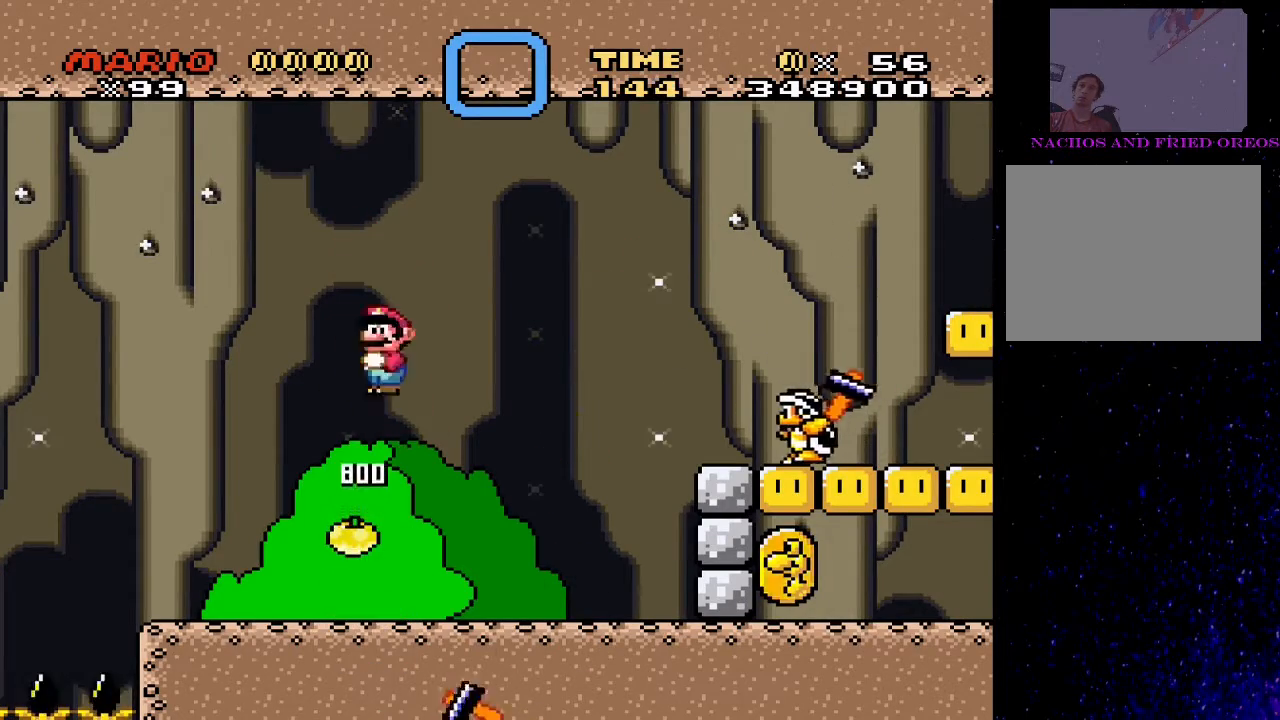
{"buttons": ["TRIANGLE", "DPAD_RIGHT"], "events": [[100, "DPAD_RIGHT", "up"], [200, "DPAD_RIGHT", "down"]]}